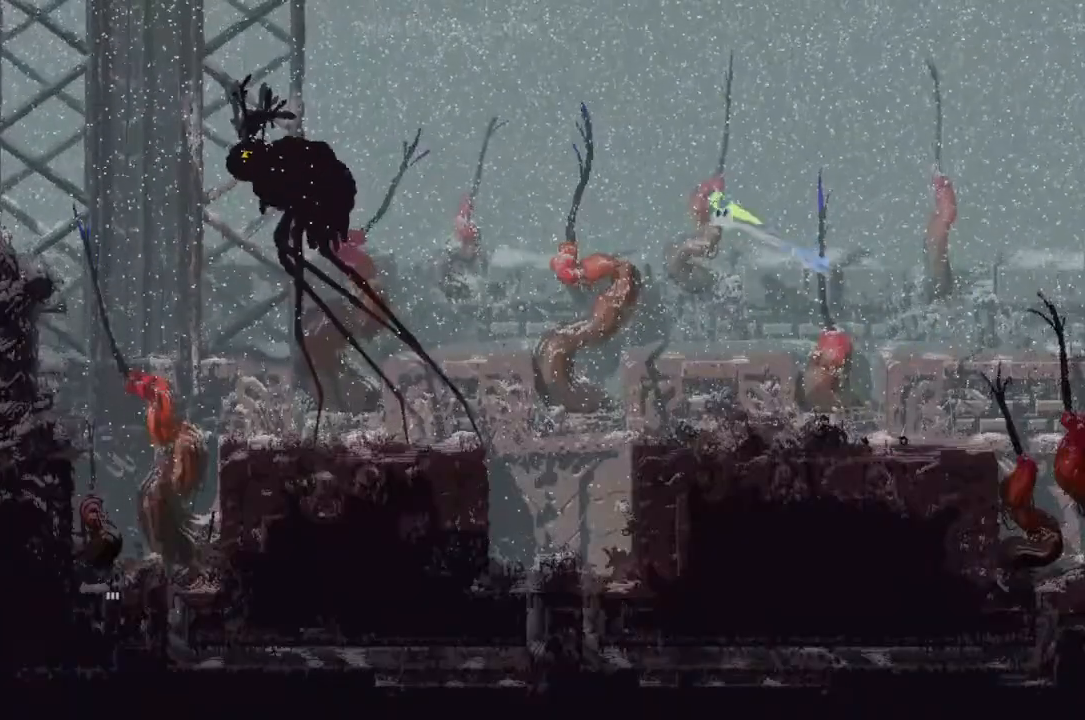
Gameplay with keyboard and mouse; each line is a JSON object with the keys held at the frame after it. "events" lists presses ("down") and releases ("up") of "down", "g", "j", "left", "r", "right", "t" and "up" between this image and that frame as [ms after this image, input, new state], when the widget could be followed in between. No other keys are recorded. Mouse buttons are not recorded. Not read: mouse_move.
{"keys": ["left", "r"], "events": [[200, "j", "up"]]}
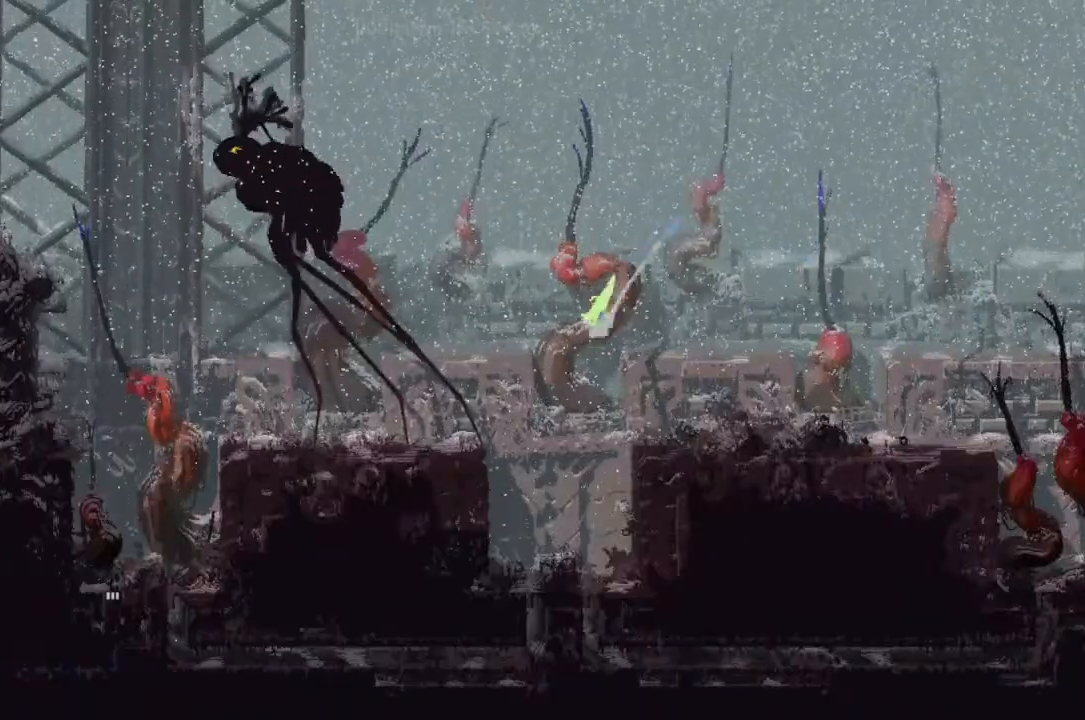
{"keys": ["j", "left", "r"], "events": [[367, "j", "down"]]}
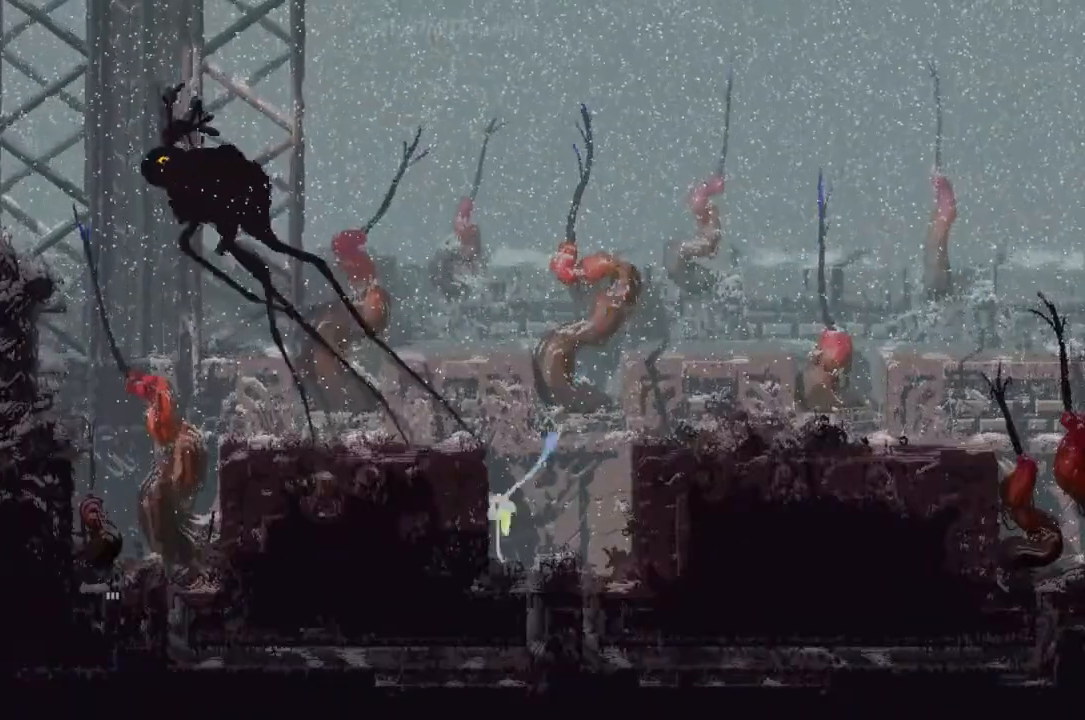
{"keys": ["j"], "events": [[300, "j", "up"], [367, "r", "up"], [367, "up", "down"], [400, "j", "down"], [467, "up", "up"], [500, "left", "up"]]}
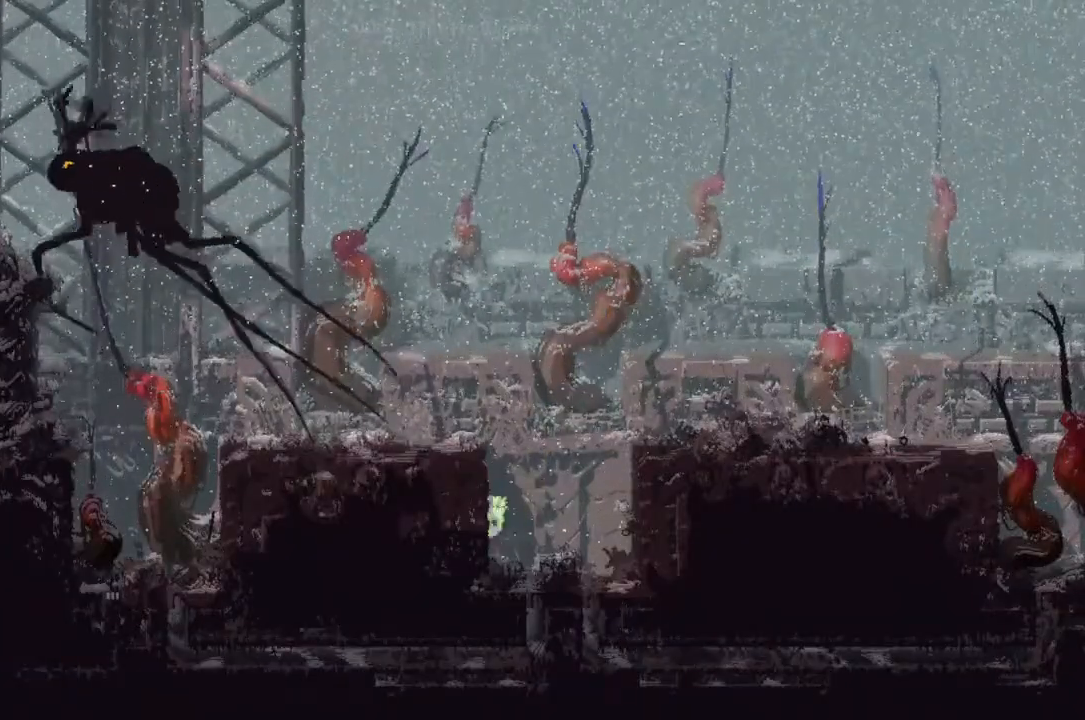
{"keys": ["j", "left"], "events": [[67, "left", "down"], [200, "j", "up"], [367, "j", "down"], [367, "left", "up"], [500, "left", "down"]]}
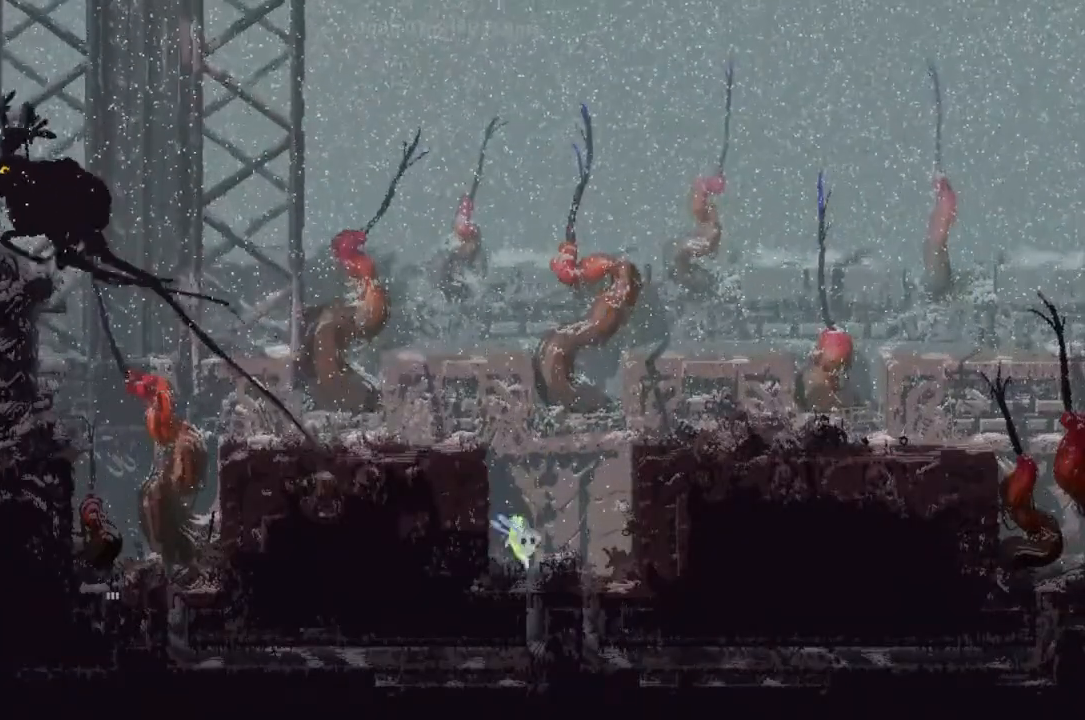
{"keys": ["j"], "events": [[233, "j", "up"], [300, "left", "up"], [367, "j", "down"]]}
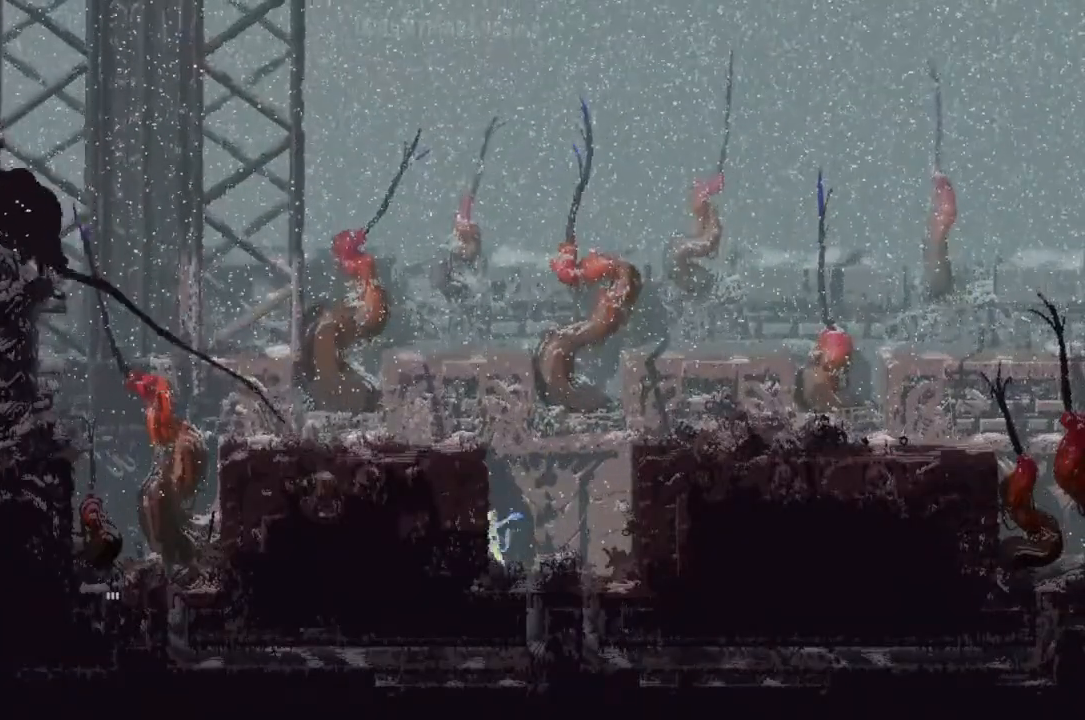
{"keys": ["j", "right"], "events": [[167, "left", "down"], [300, "left", "up"], [500, "right", "down"]]}
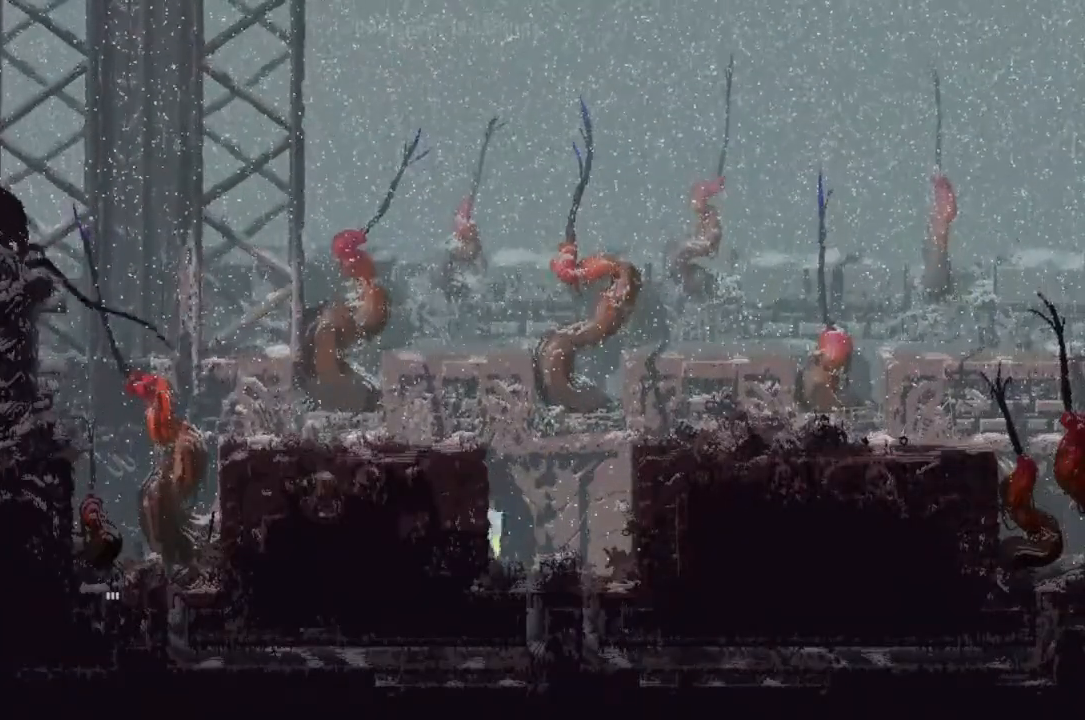
{"keys": ["j", "left"], "events": [[33, "right", "up"], [67, "j", "up"], [133, "j", "down"], [300, "left", "down"]]}
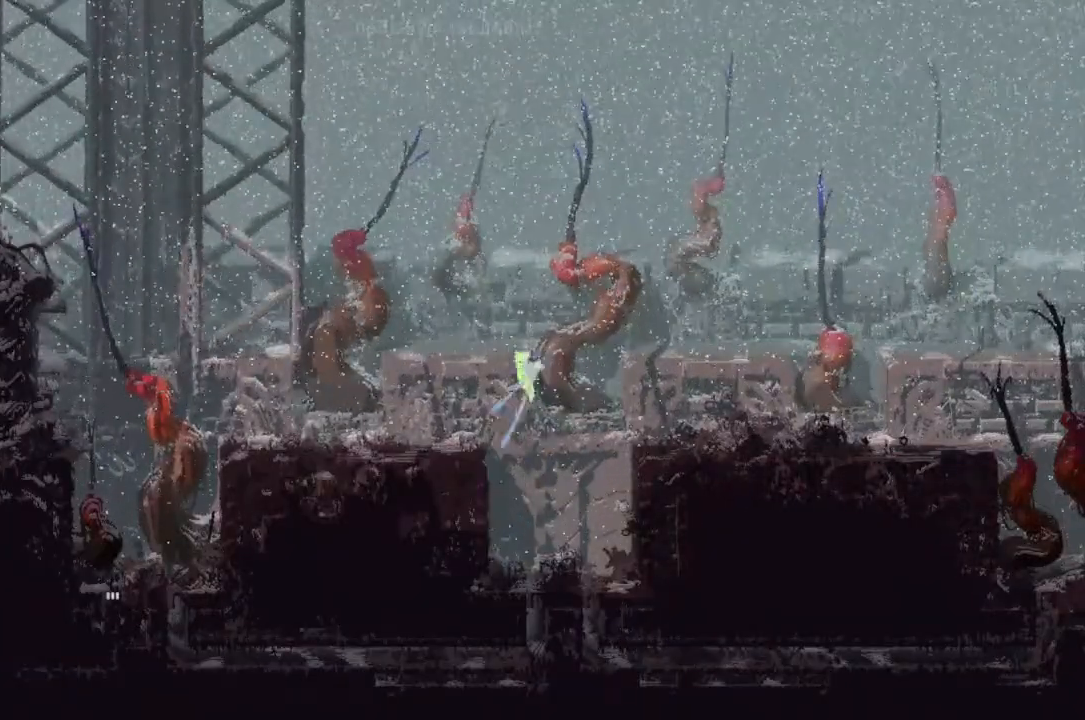
{"keys": ["j", "left", "r"], "events": [[67, "r", "down"], [167, "j", "up"], [300, "j", "down"]]}
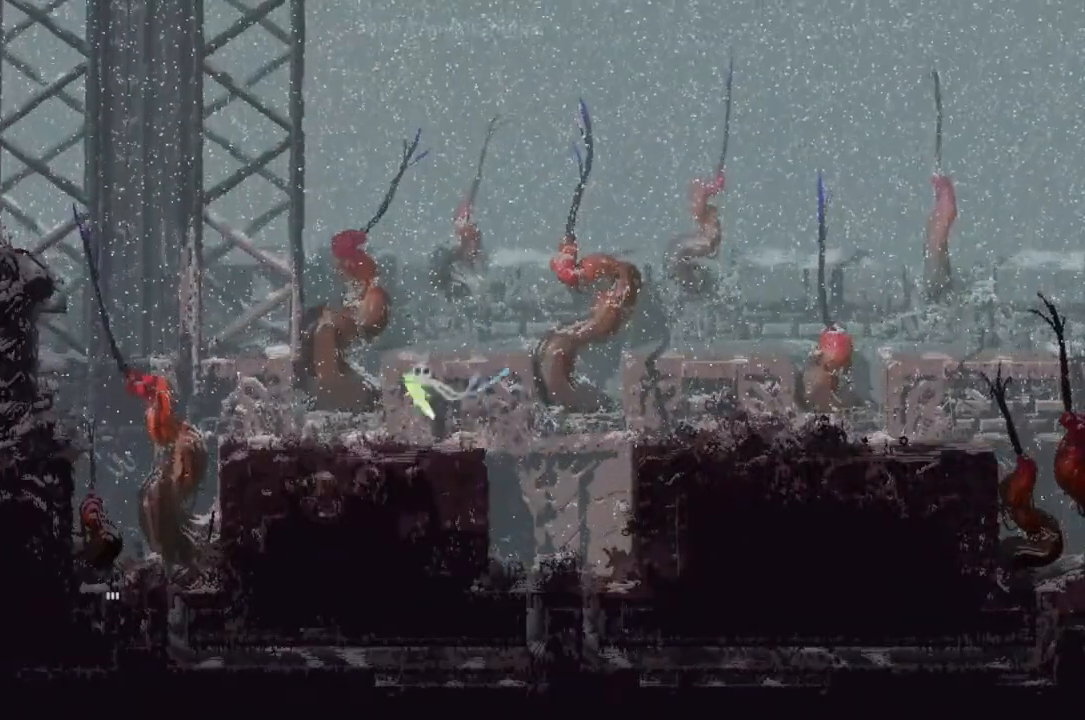
{"keys": ["left", "r"], "events": [[67, "j", "up"]]}
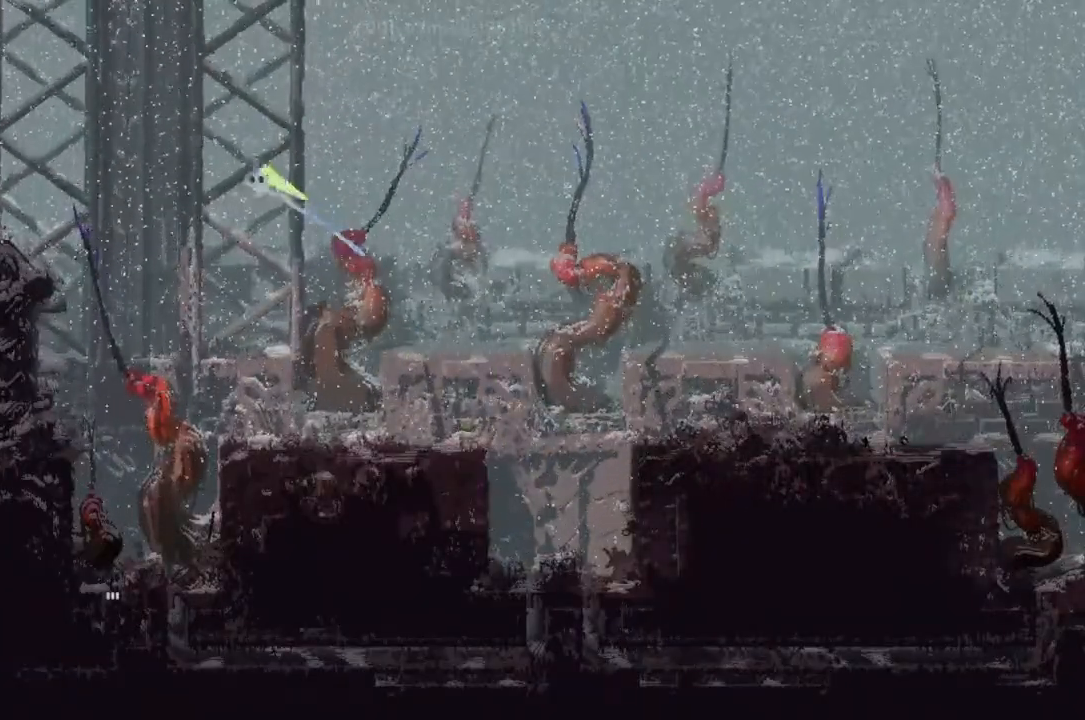
{"keys": [], "events": [[233, "r", "up"], [300, "left", "up"], [333, "right", "down"], [367, "right", "up"]]}
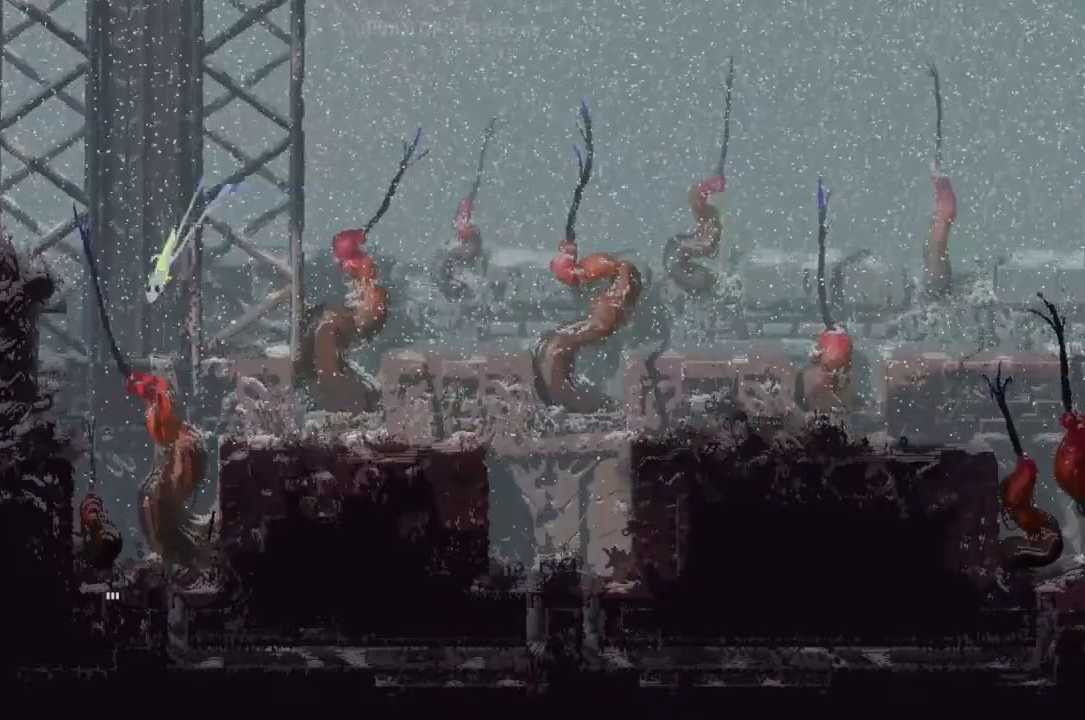
{"keys": ["down"], "events": [[167, "right", "down"], [200, "down", "down"], [233, "right", "up"]]}
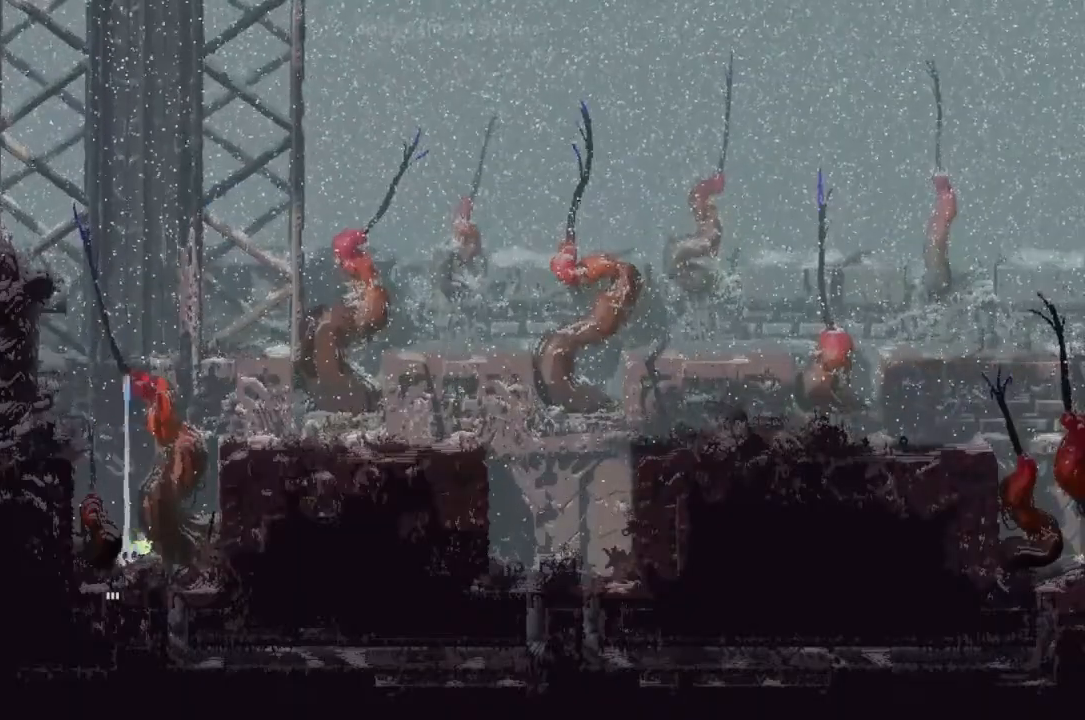
{"keys": ["down"], "events": []}
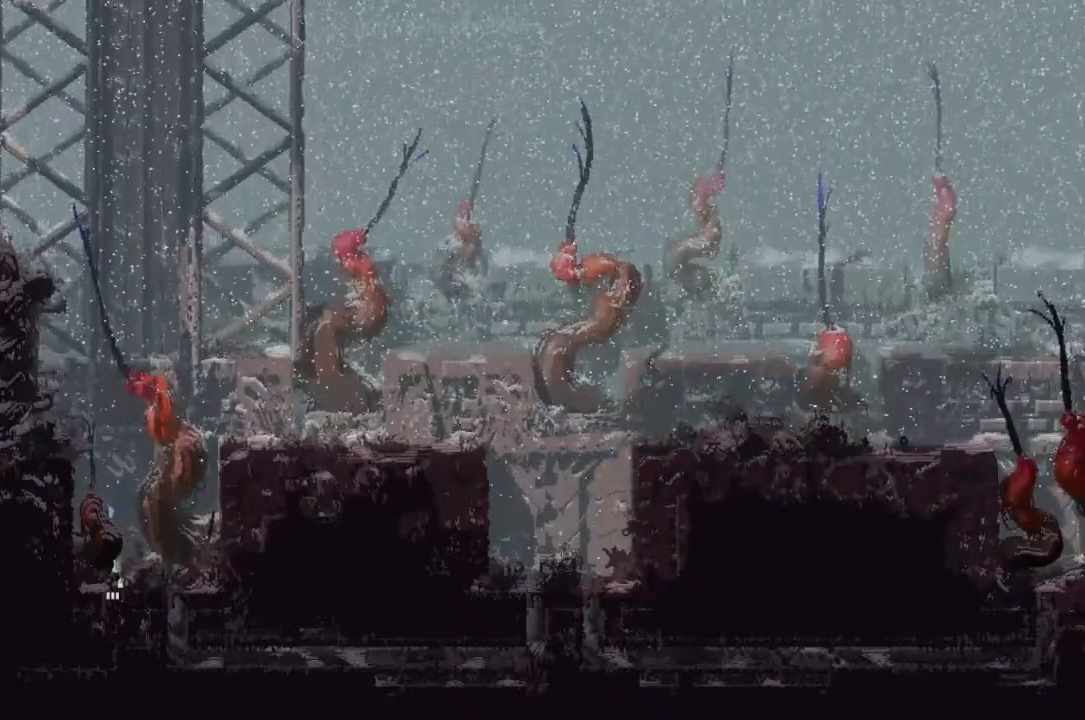
{"keys": ["down"], "events": []}
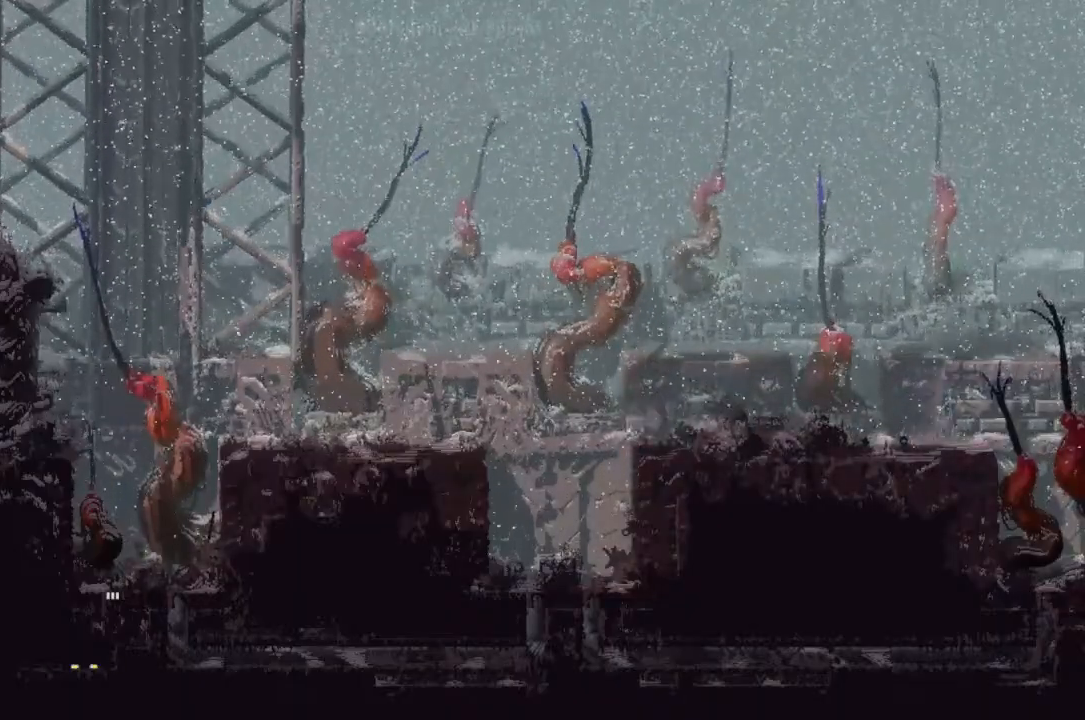
{"keys": ["left"], "events": [[467, "down", "up"], [467, "left", "down"]]}
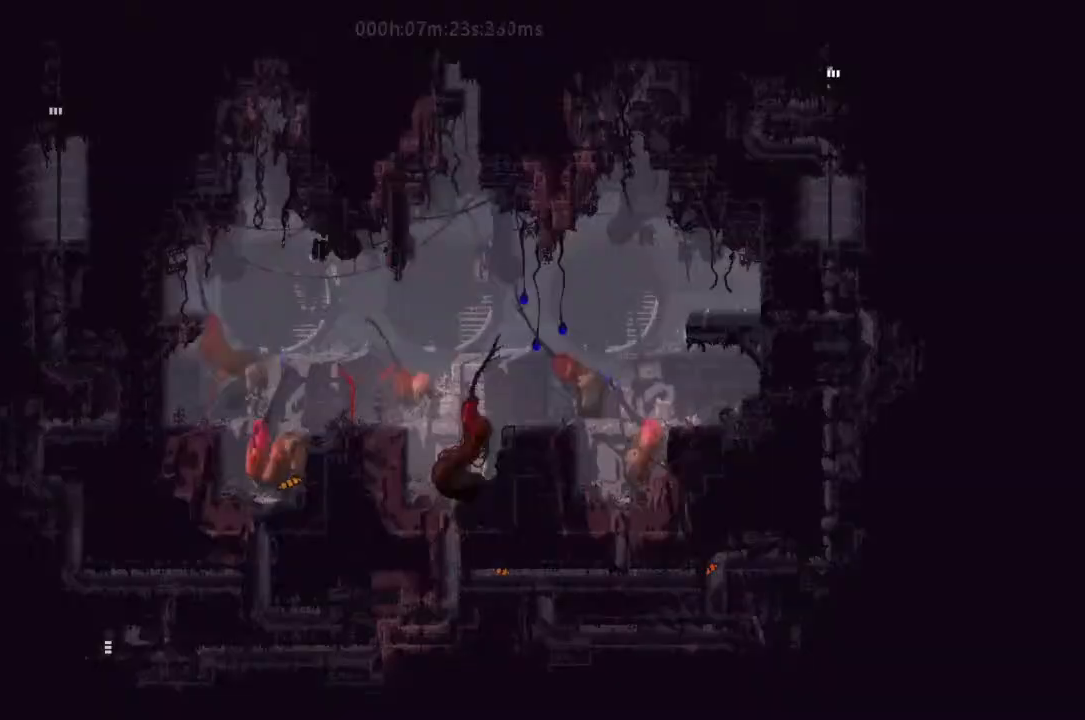
{"keys": ["down", "j"], "events": [[333, "left", "up"], [367, "down", "down"], [400, "j", "down"]]}
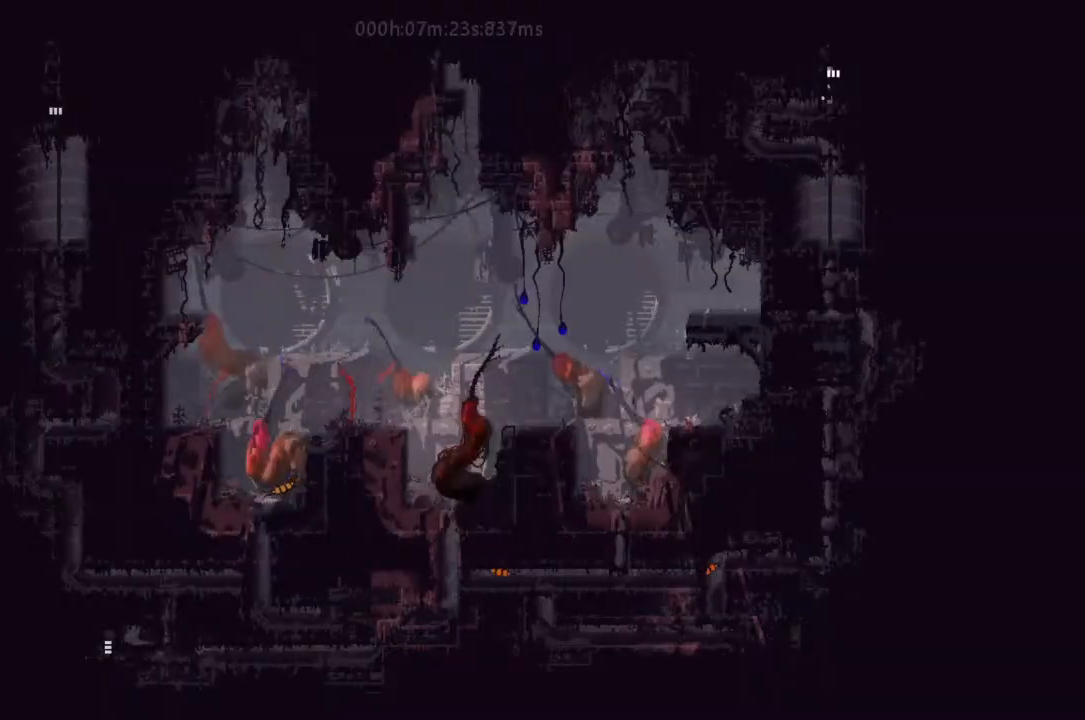
{"keys": ["down"], "events": [[33, "left", "down"], [67, "down", "up"], [67, "j", "up"], [233, "j", "down"], [400, "down", "down"], [400, "j", "up"], [467, "left", "up"]]}
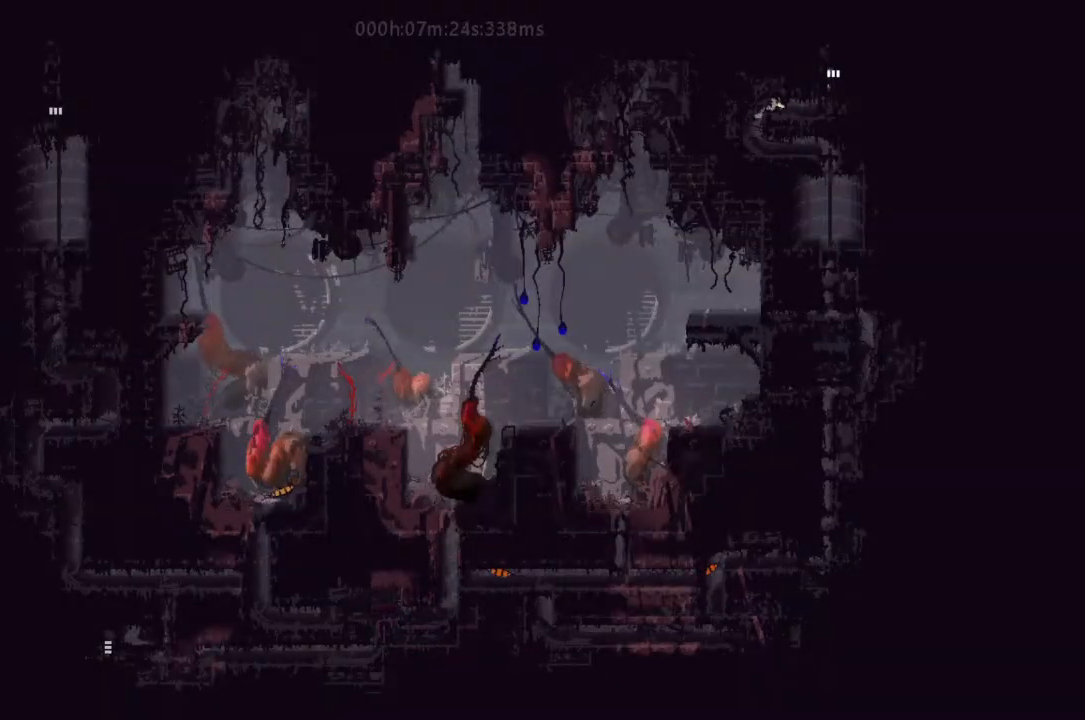
{"keys": ["j", "right"], "events": [[133, "j", "down"], [233, "j", "up"], [300, "right", "down"], [333, "down", "up"], [500, "j", "down"]]}
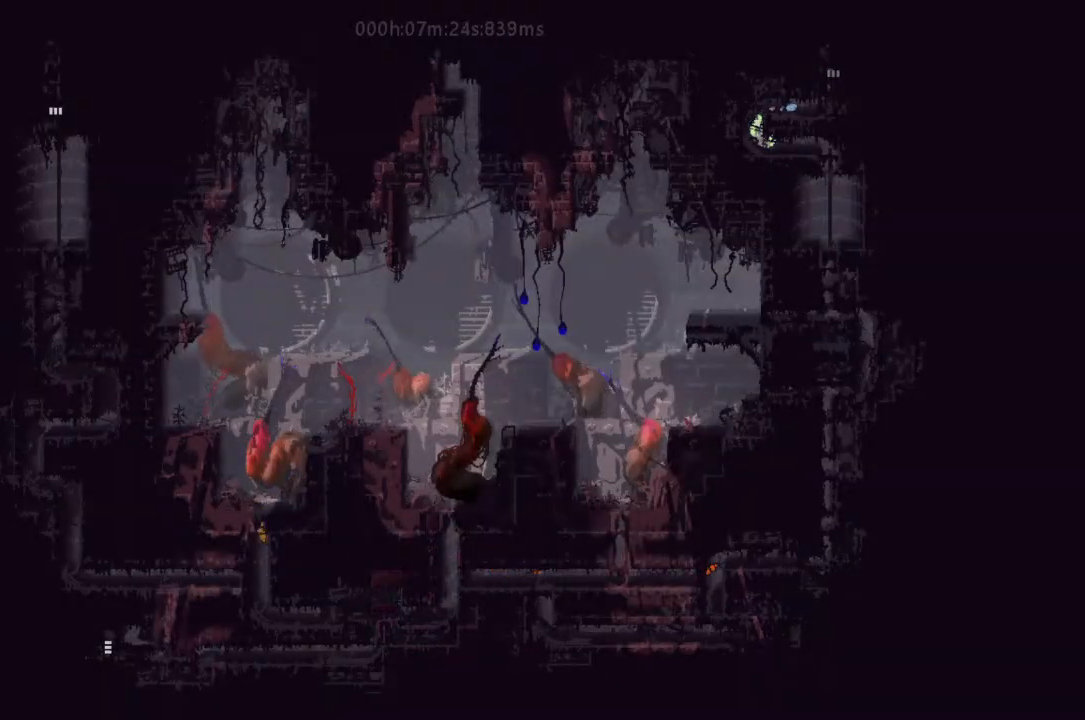
{"keys": ["right"], "events": [[167, "j", "up"]]}
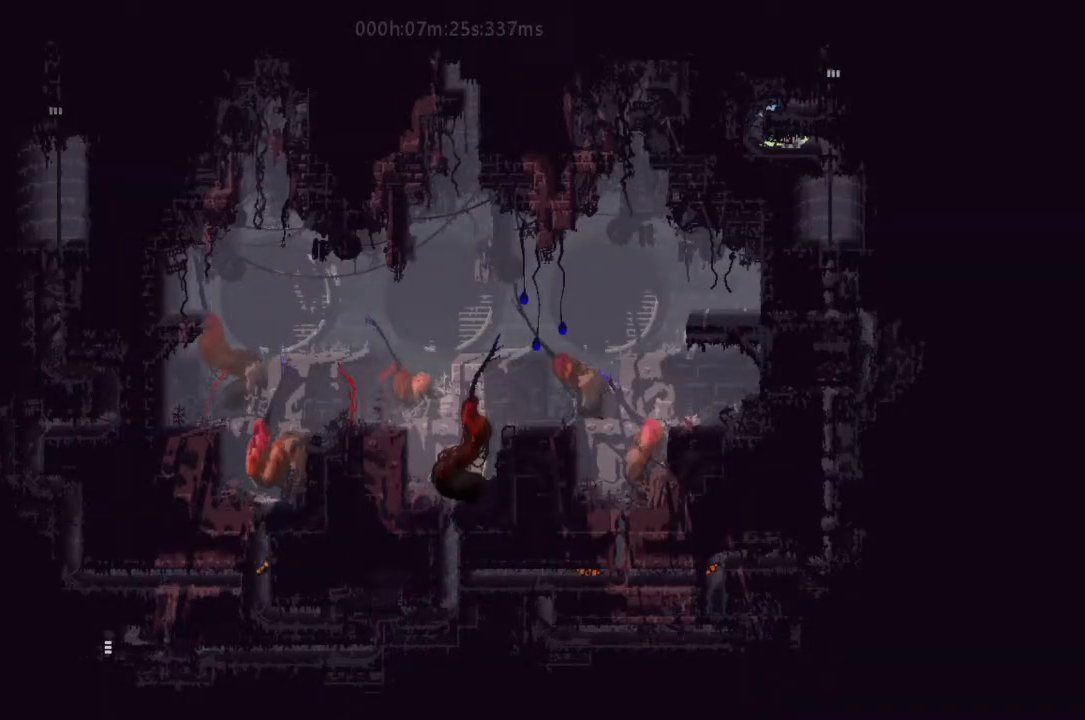
{"keys": ["down"], "events": [[233, "down", "down"], [300, "right", "up"]]}
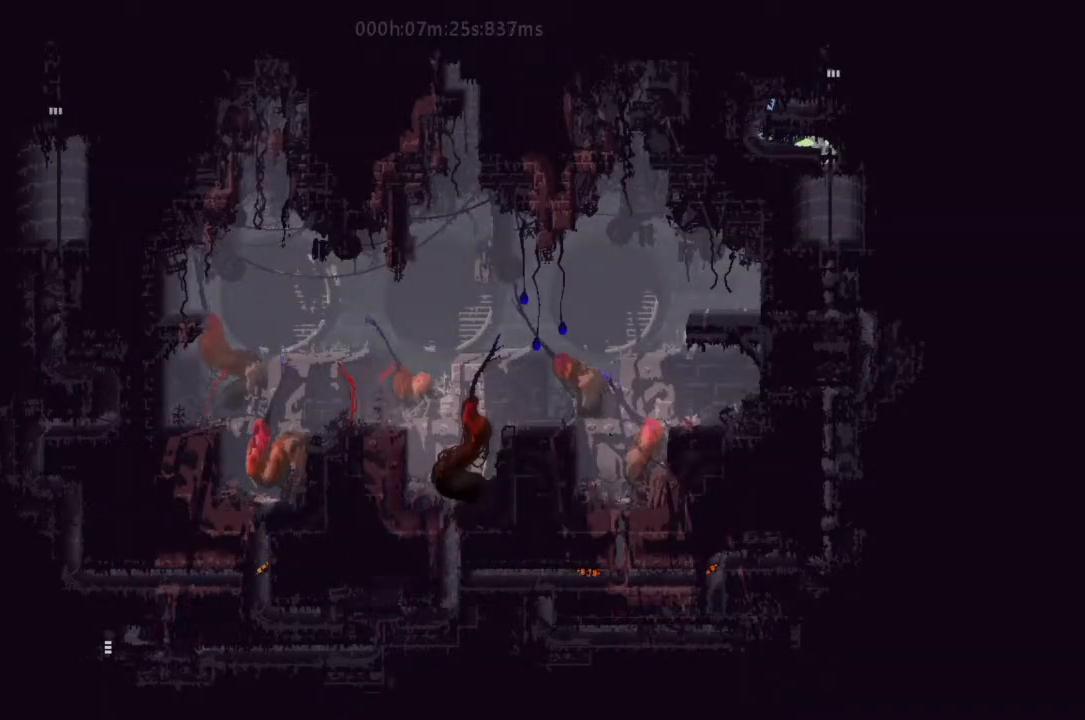
{"keys": ["down"], "events": [[133, "j", "down"], [300, "j", "up"]]}
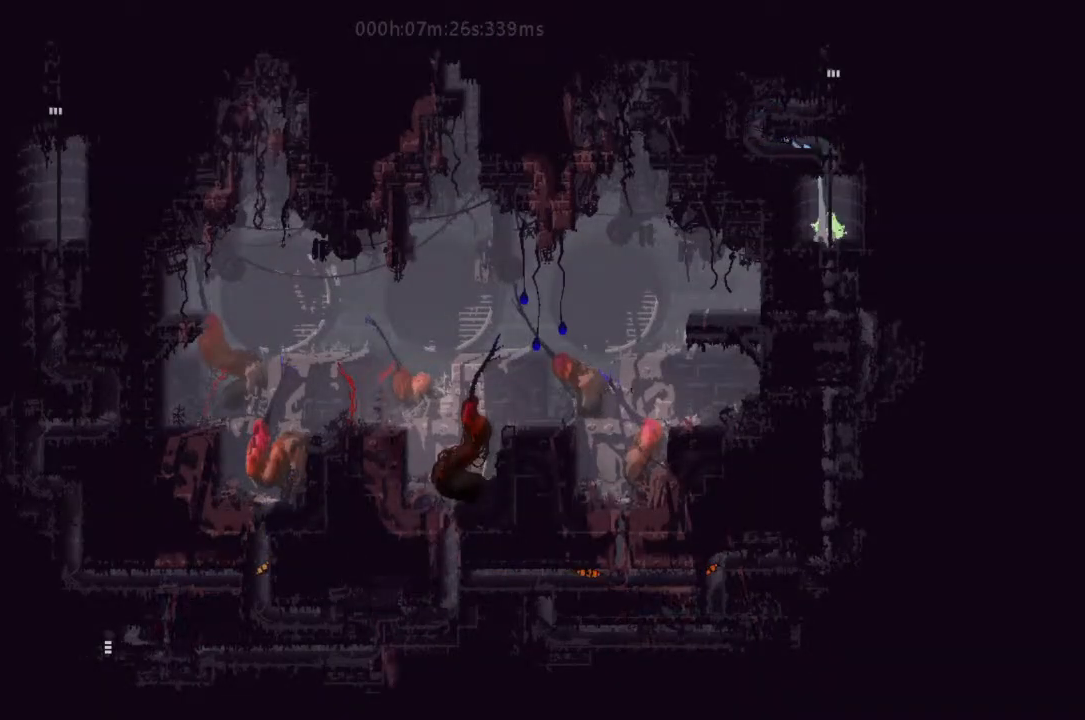
{"keys": ["down", "j"], "events": [[467, "j", "down"]]}
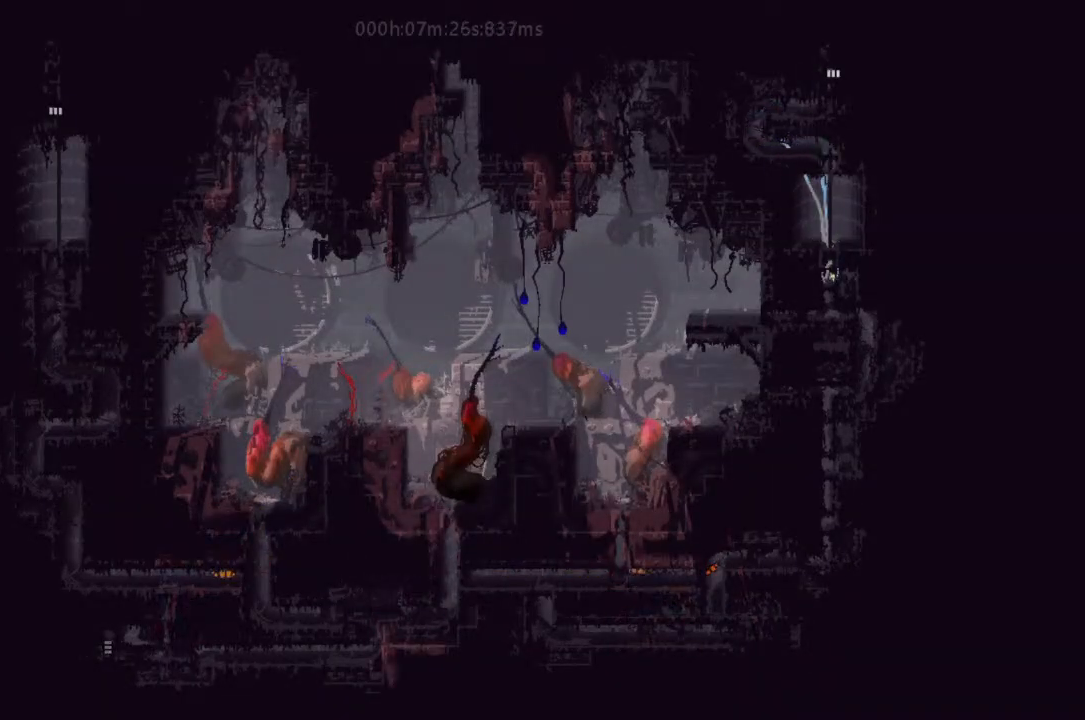
{"keys": ["left"], "events": [[133, "left", "down"], [167, "j", "up"], [200, "down", "up"]]}
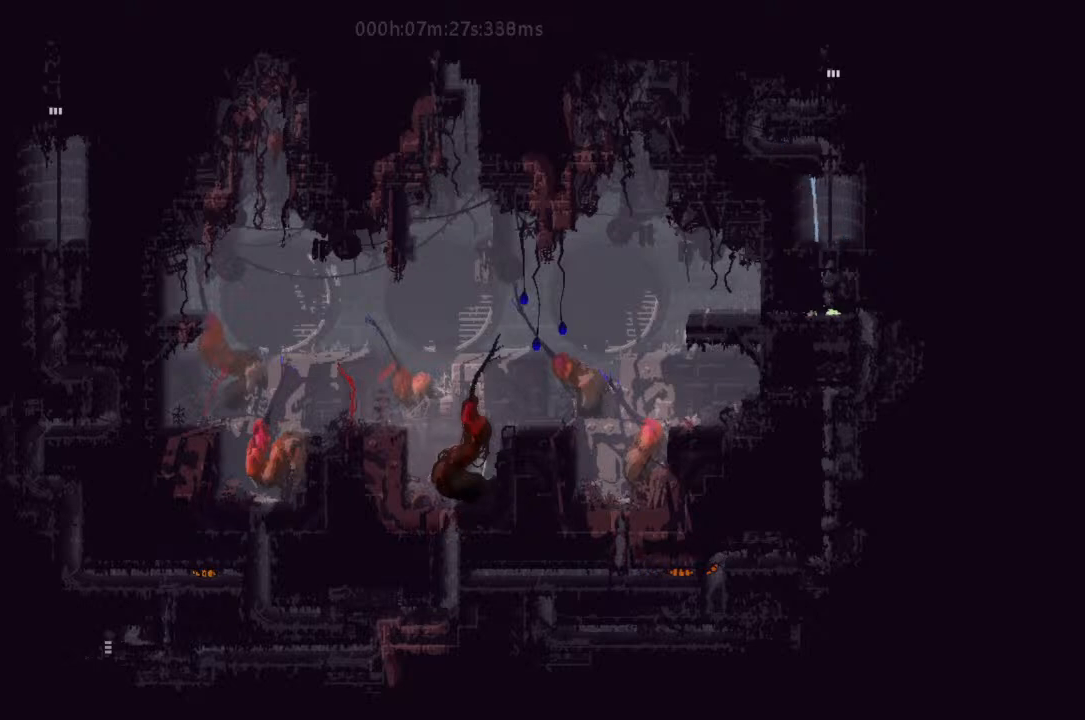
{"keys": ["left", "up"], "events": [[300, "j", "down"], [400, "j", "up"], [467, "up", "down"]]}
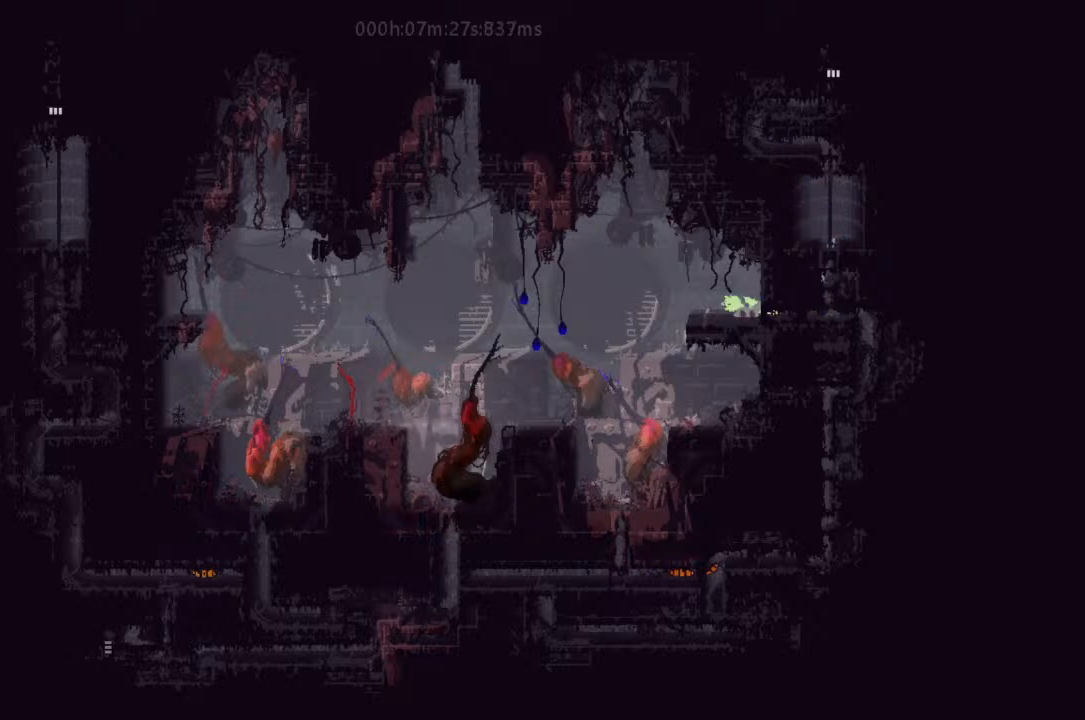
{"keys": ["left"], "events": [[33, "up", "up"], [133, "j", "down"], [133, "up", "down"], [200, "j", "up"], [200, "up", "up"]]}
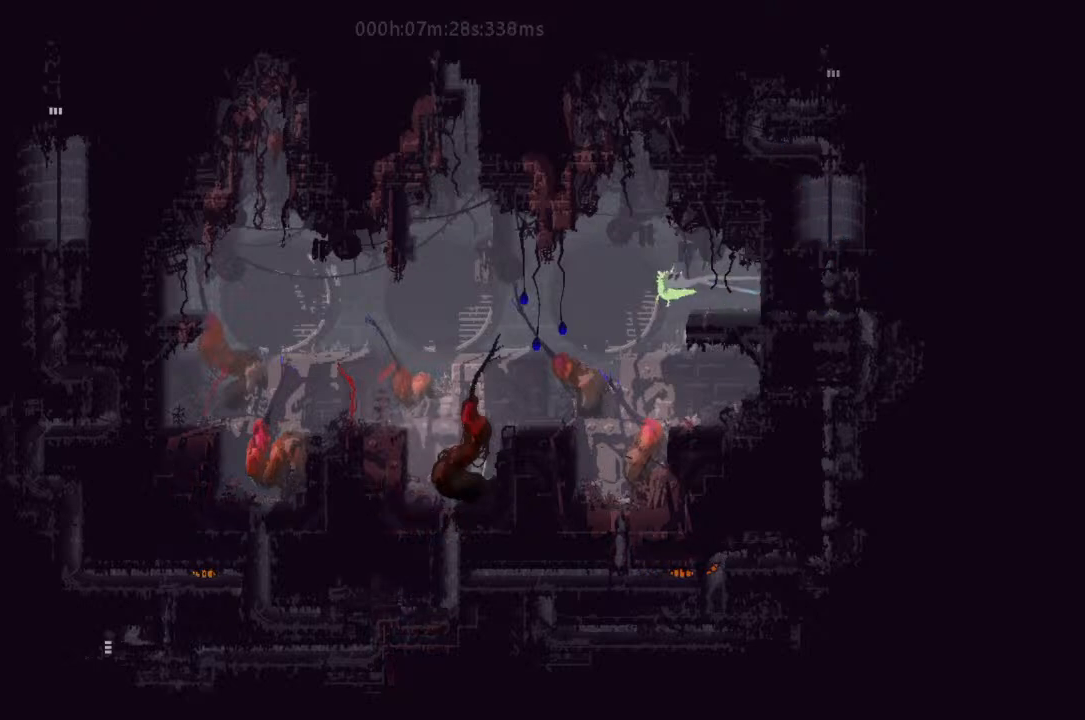
{"keys": ["left"], "events": [[133, "j", "down"], [233, "j", "up"], [367, "j", "down"], [467, "j", "up"]]}
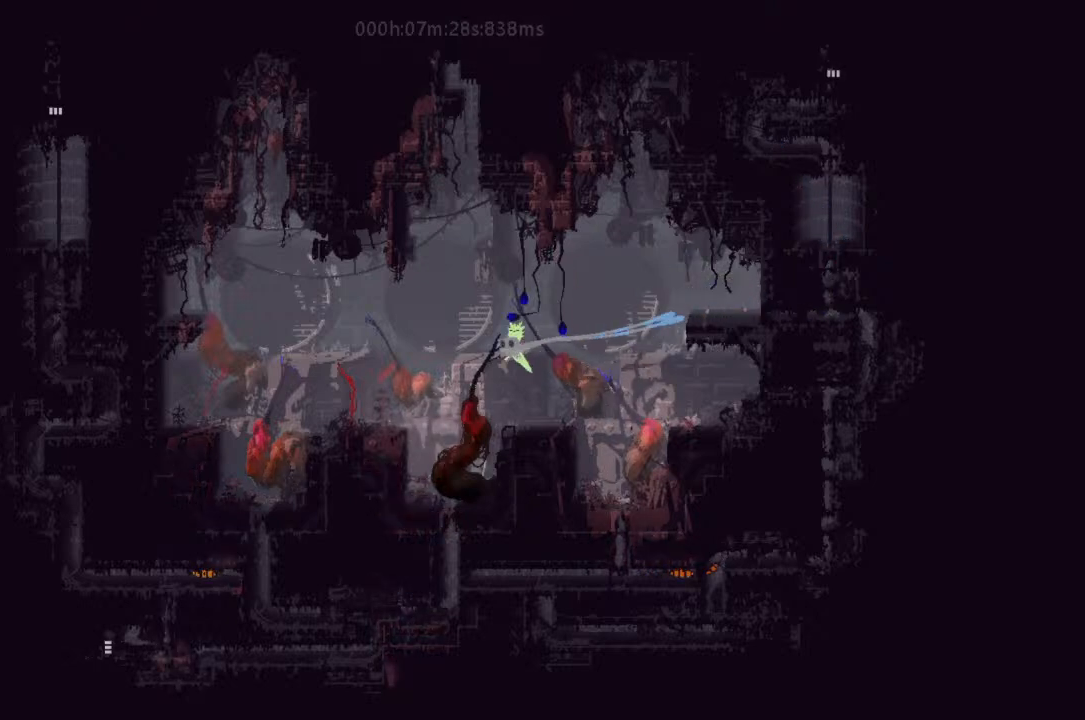
{"keys": ["left"], "events": []}
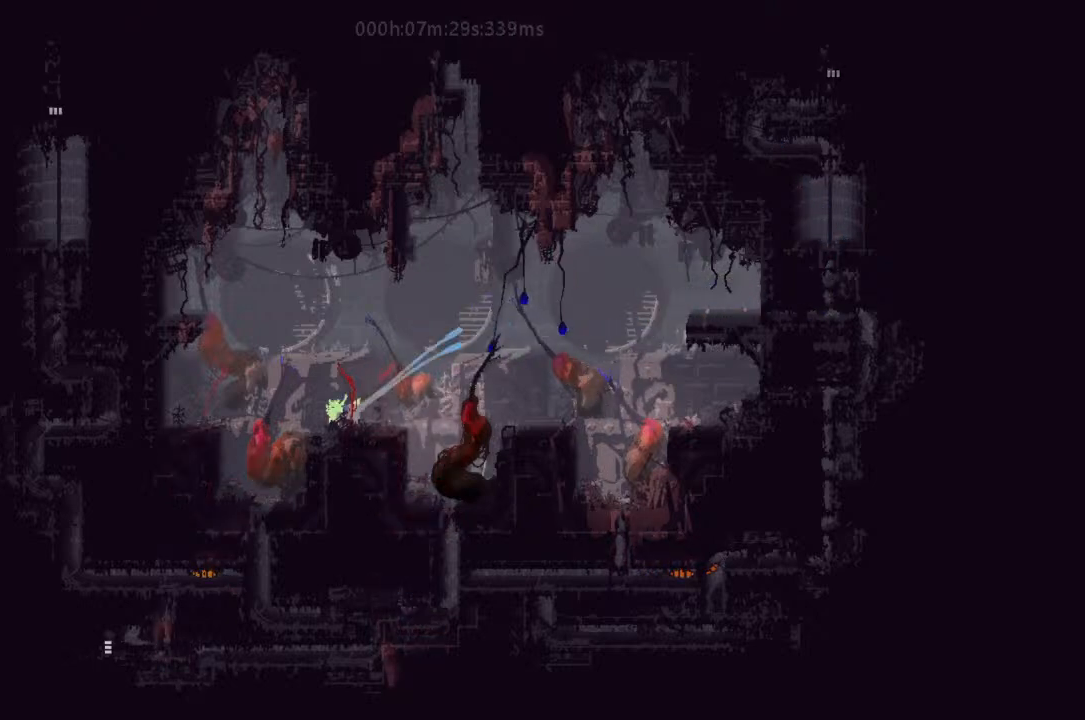
{"keys": ["down"], "events": [[133, "down", "down"], [133, "left", "up"]]}
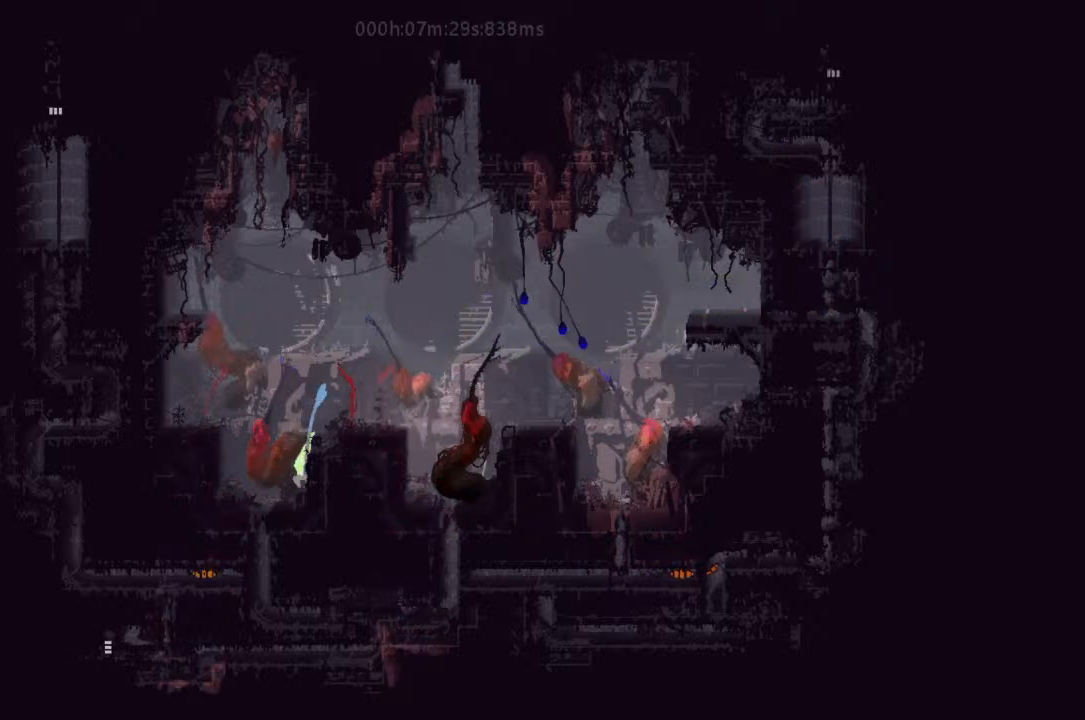
{"keys": ["down"], "events": [[200, "left", "down"], [300, "left", "up"]]}
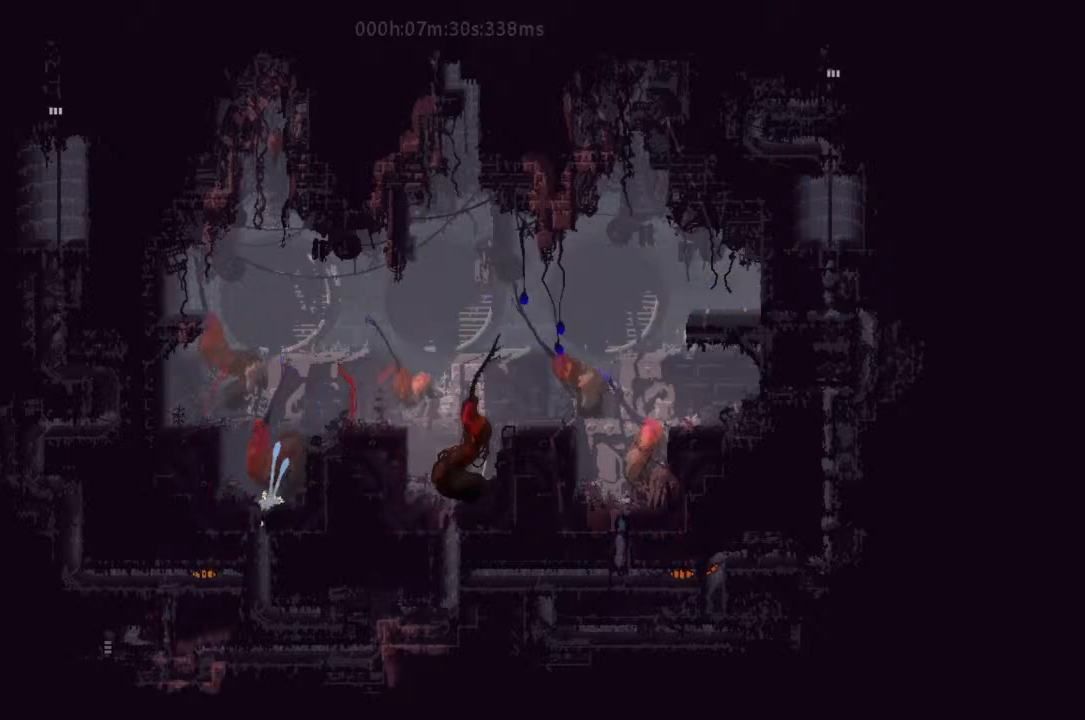
{"keys": ["down", "left"], "events": [[367, "left", "down"]]}
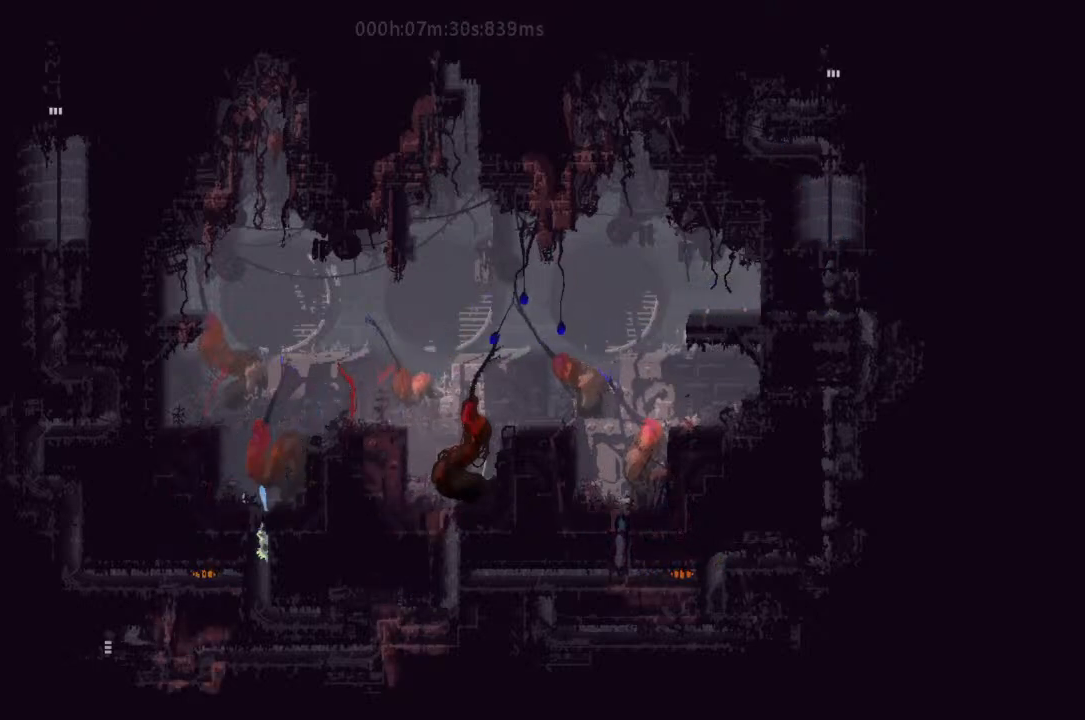
{"keys": ["left"], "events": [[67, "down", "up"], [367, "down", "down"], [367, "left", "up"], [500, "down", "up"], [500, "left", "down"]]}